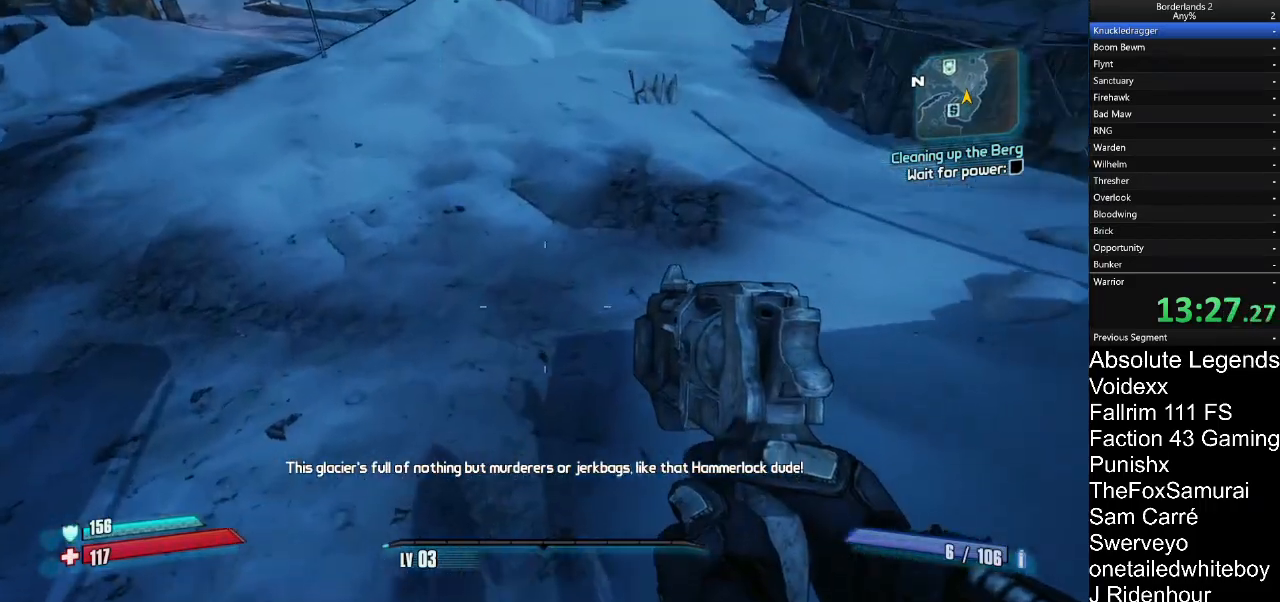
Gameplay with keyboard and mouse; each line is a JSON object with the keys and mouse buttons held at the frame after it. "events" lists presses ("down") and releases ("up") of "1", "2", "3", "4", "5", "a", "alt", "c", "caps_lock", "ctrl", "d", "e", "f", "g", "q", "r", "s", "shift", "t", "tab", "v", "w", "x", "z", "mouse_left", "mouse_wheel" and "mouse_right" between this image and that frame as [ms after this image, input, new state], when the widget could be followed in between. "mouse_left", "mouse_wheel", "mouse_right" = the "left", "wheel", "right" buttons of the "mouse" list. No other keys are recorded. "wheel" means that the mouse wheel is clicked or scrolled. "mouse_move" is the direction in which the mouse moves at that frame (one of eight, or "still"), when it could be read.
{"keys": ["a", "s"], "mouse": [], "mouse_move": "still", "events": [[150, "a", "down"]]}
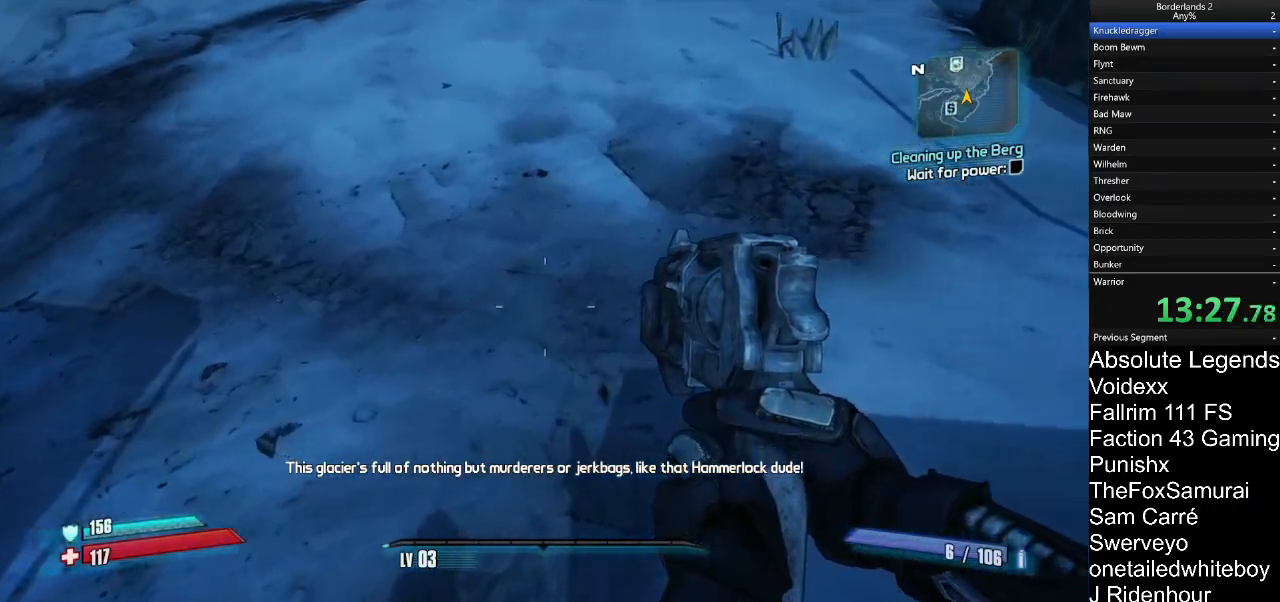
{"keys": ["w"], "mouse": [], "mouse_move": "still", "events": [[67, "s", "up"], [250, "a", "up"], [450, "w", "down"]]}
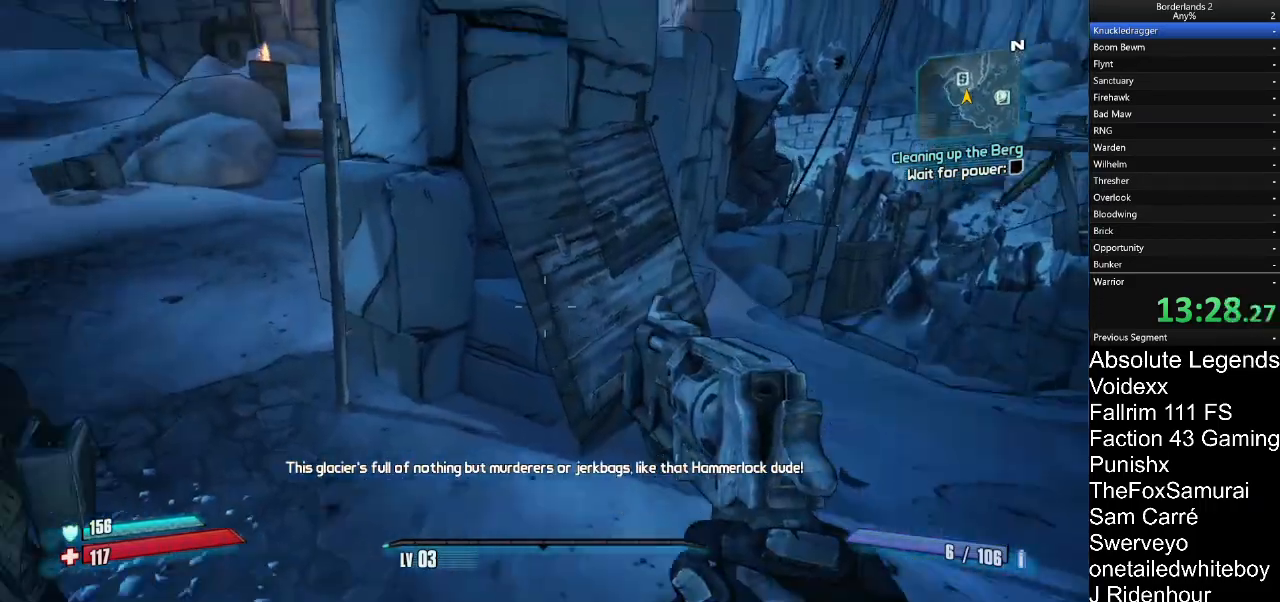
{"keys": ["a"], "mouse": [], "mouse_move": "still", "events": [[83, "a", "down"], [233, "w", "up"]]}
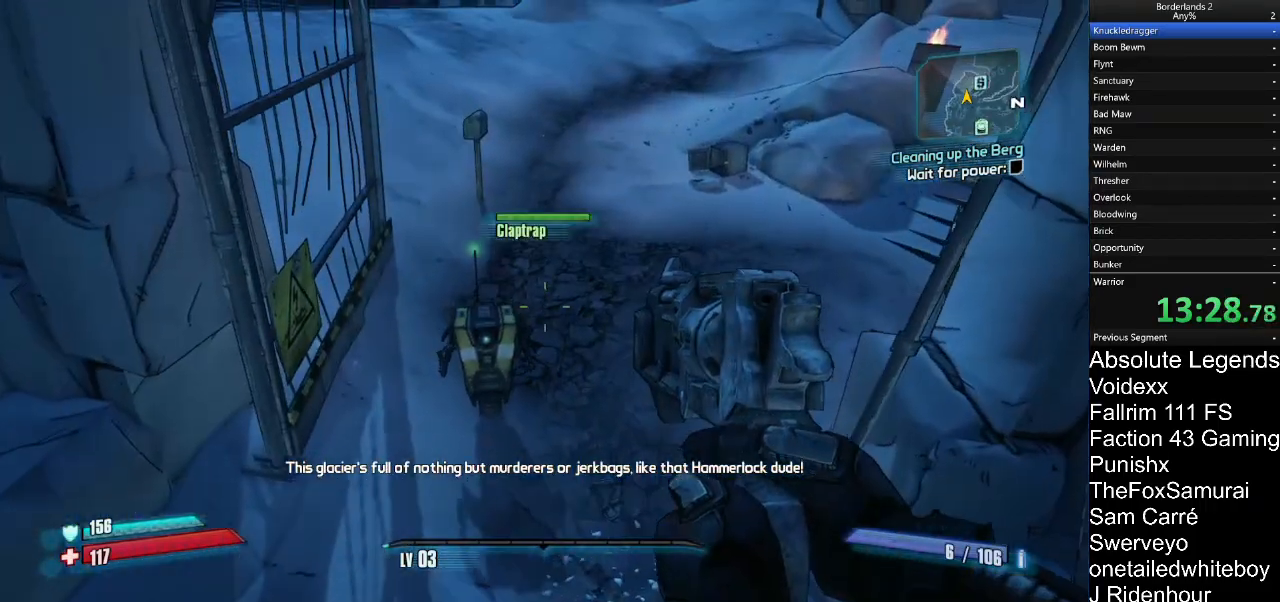
{"keys": ["d", "w"], "mouse": [], "mouse_move": "right", "events": [[333, "a", "up"], [433, "d", "down"], [483, "w", "down"]]}
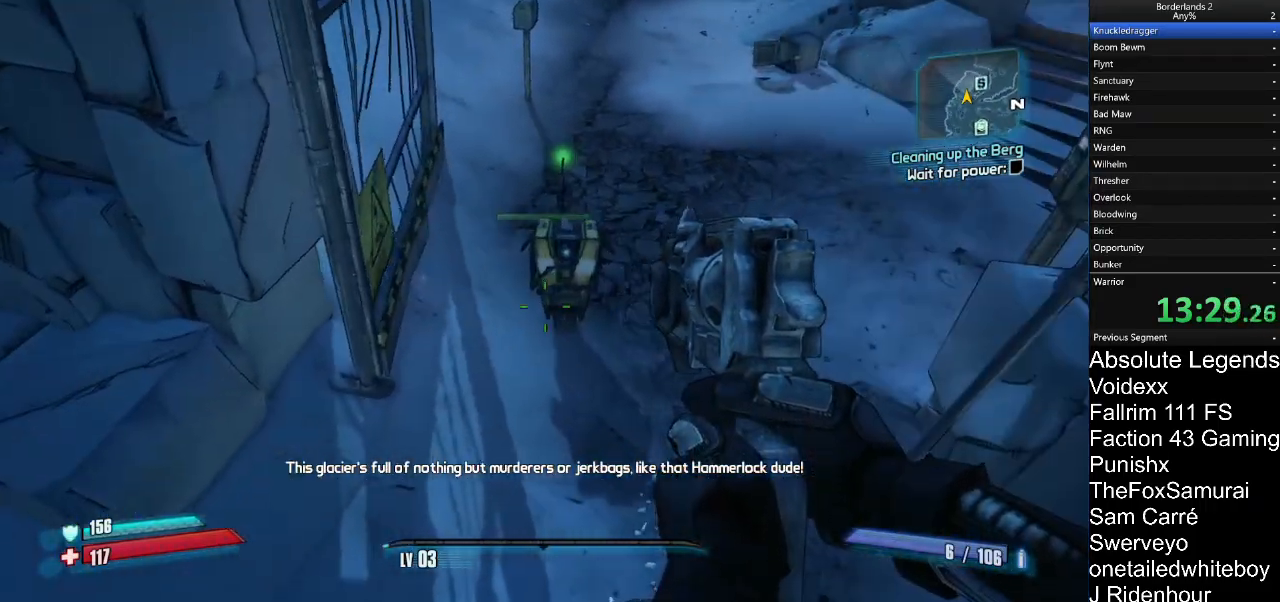
{"keys": [], "mouse": [], "mouse_move": "right", "events": [[33, "w", "up"], [67, "d", "up"]]}
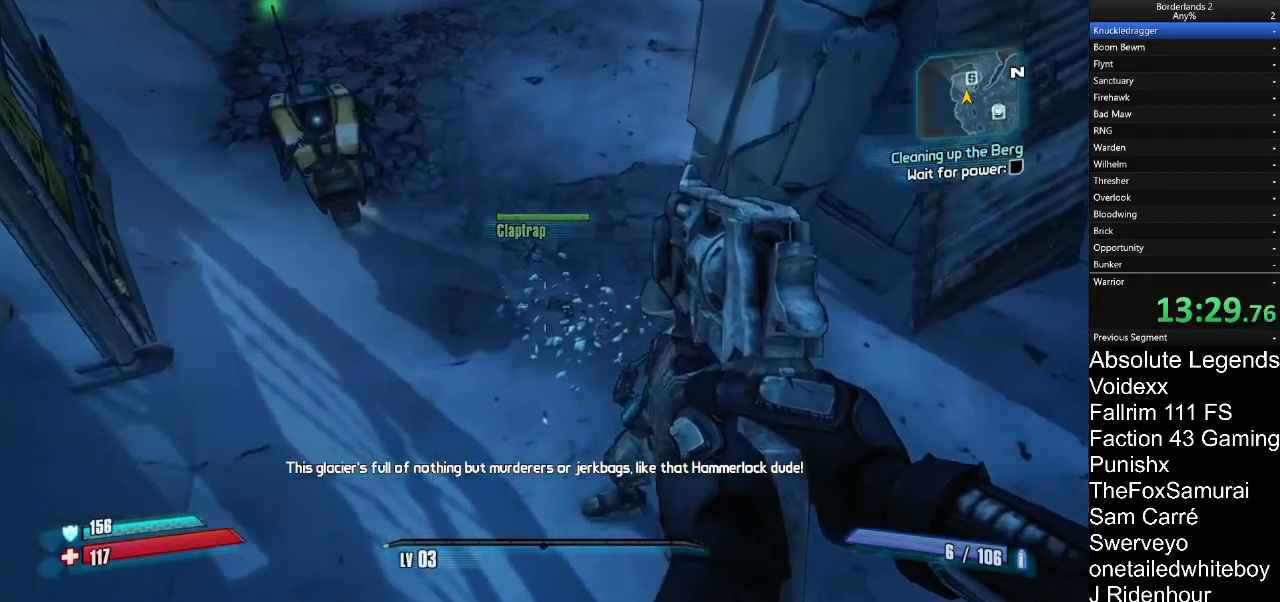
{"keys": [], "mouse": [], "mouse_move": "down", "events": [[233, "w", "down"], [417, "w", "up"]]}
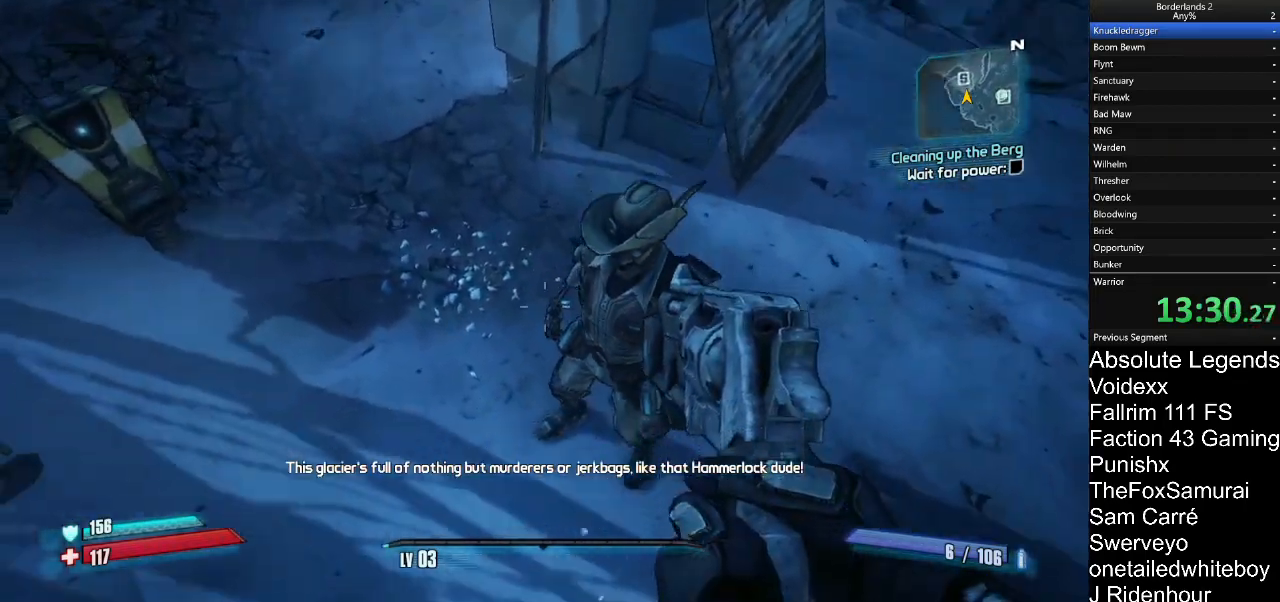
{"keys": ["w"], "mouse": [], "mouse_move": "right", "events": [[50, "d", "down"], [150, "d", "up"], [300, "d", "down"], [300, "w", "down"], [383, "d", "up"]]}
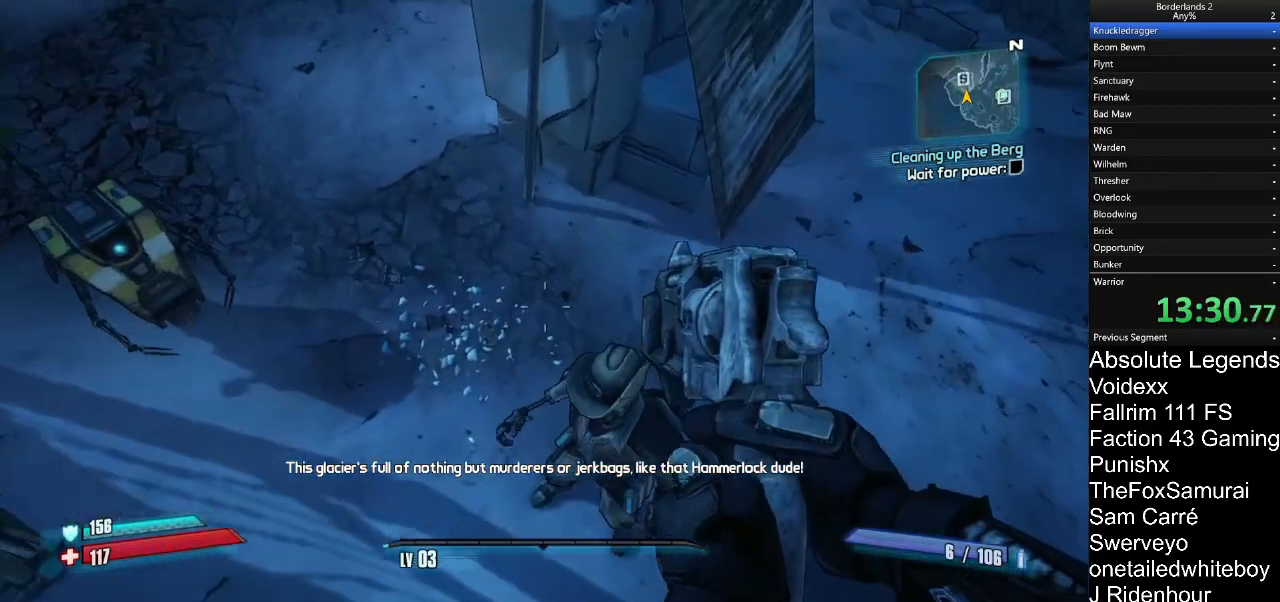
{"keys": [], "mouse": [], "mouse_move": "still", "events": [[117, "d", "down"], [167, "w", "up"], [217, "d", "up"]]}
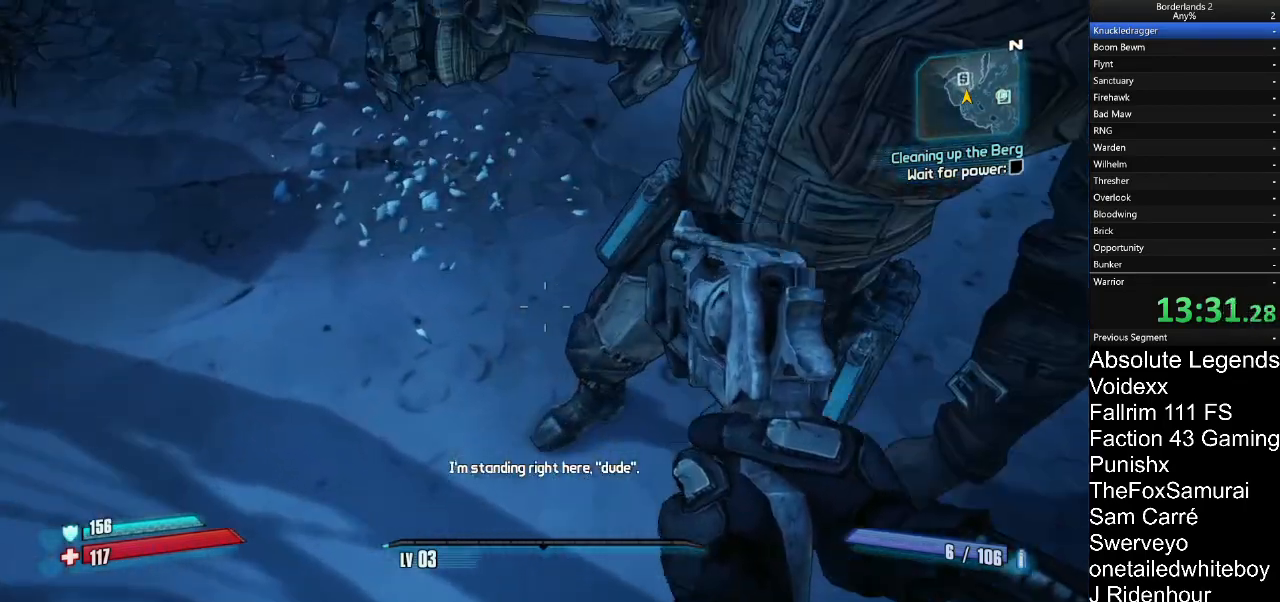
{"keys": ["w"], "mouse": [], "mouse_move": "down-right", "events": [[467, "w", "down"]]}
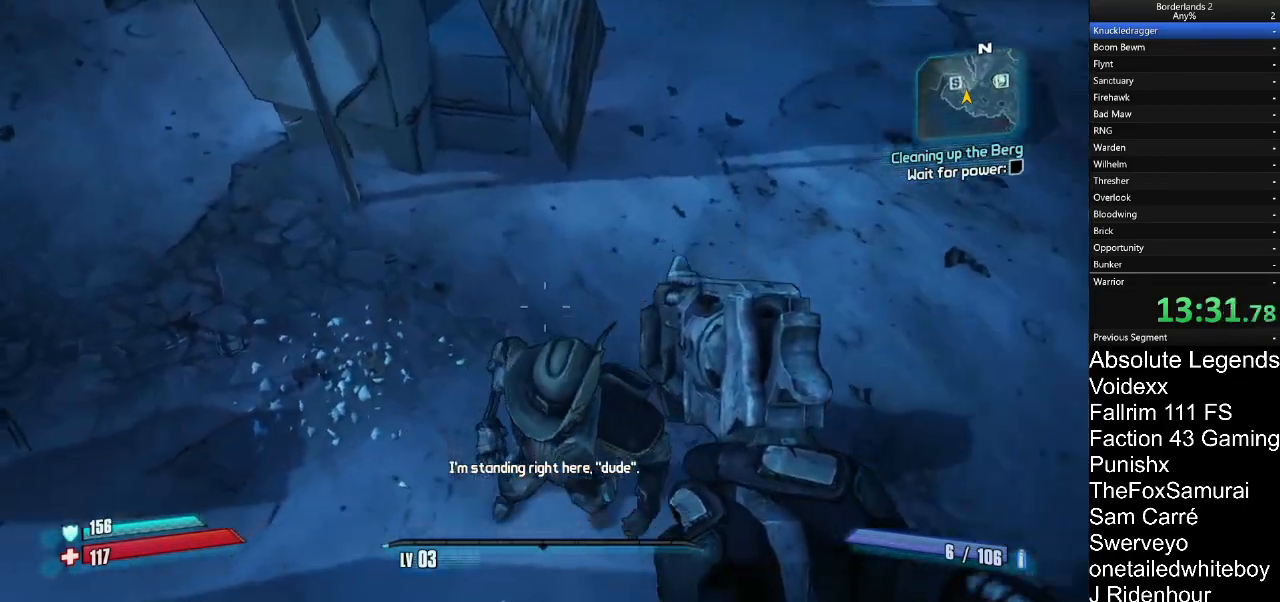
{"keys": [], "mouse": [], "mouse_move": "left", "events": [[50, "d", "down"], [150, "d", "up"], [200, "w", "up"]]}
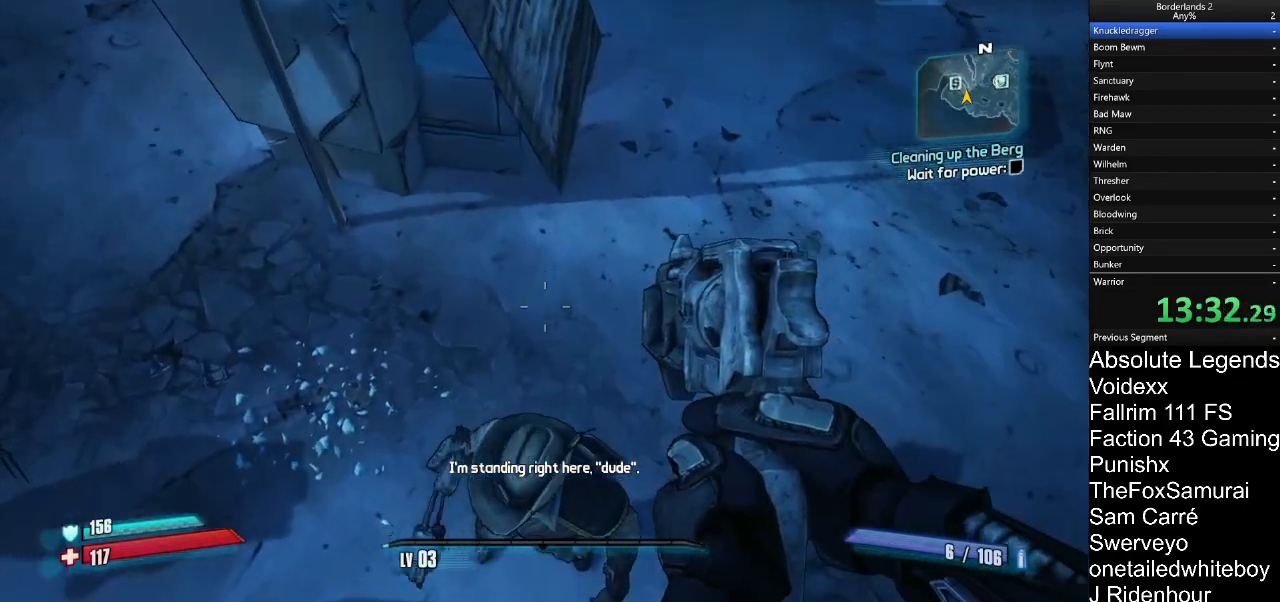
{"keys": [], "mouse": [], "mouse_move": "left", "events": []}
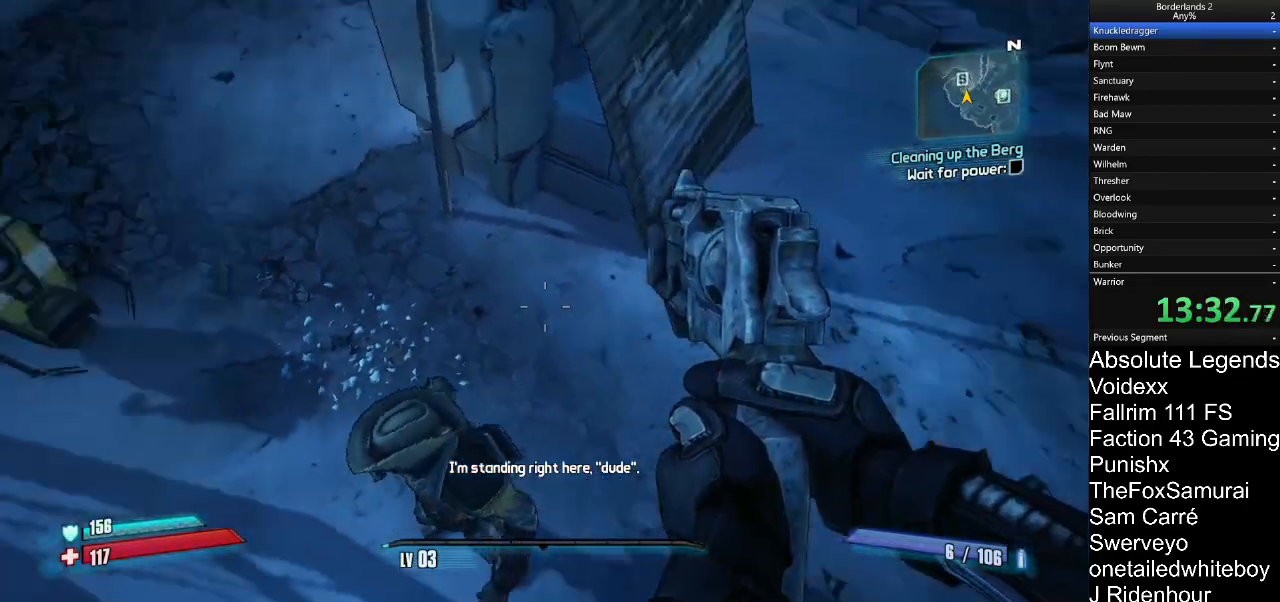
{"keys": ["w"], "mouse": [], "mouse_move": "up-left", "events": [[50, "a", "down"], [83, "a", "up"], [467, "w", "down"]]}
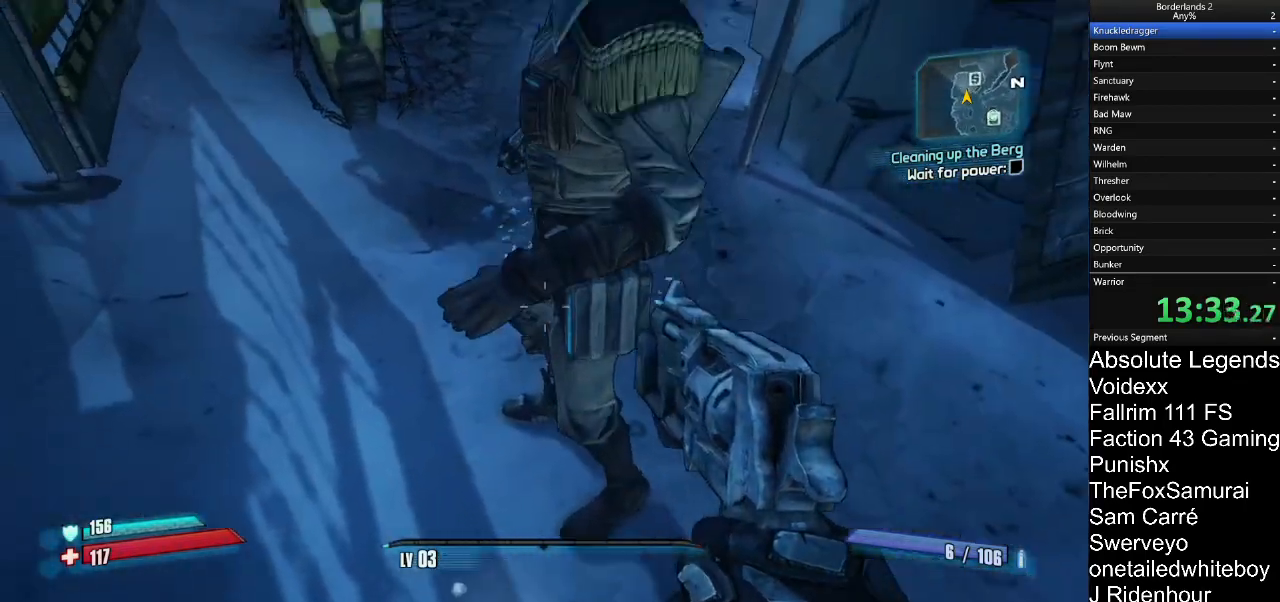
{"keys": [], "mouse": [], "mouse_move": "down-right", "events": [[150, "w", "up"]]}
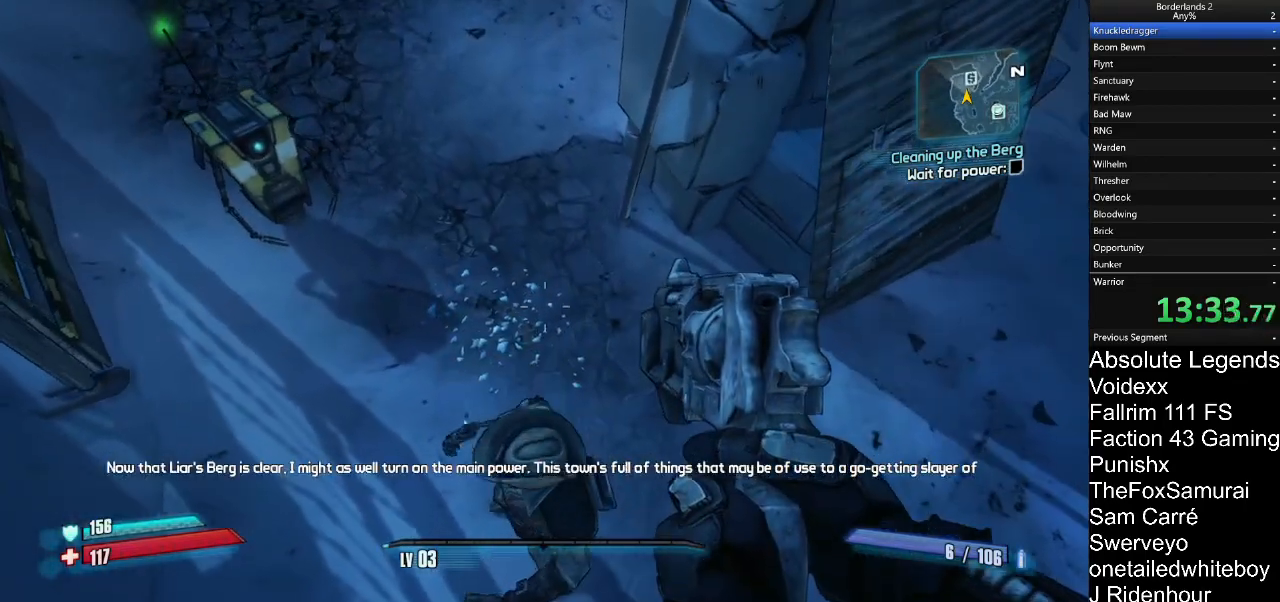
{"keys": [], "mouse": [], "mouse_move": "still", "events": []}
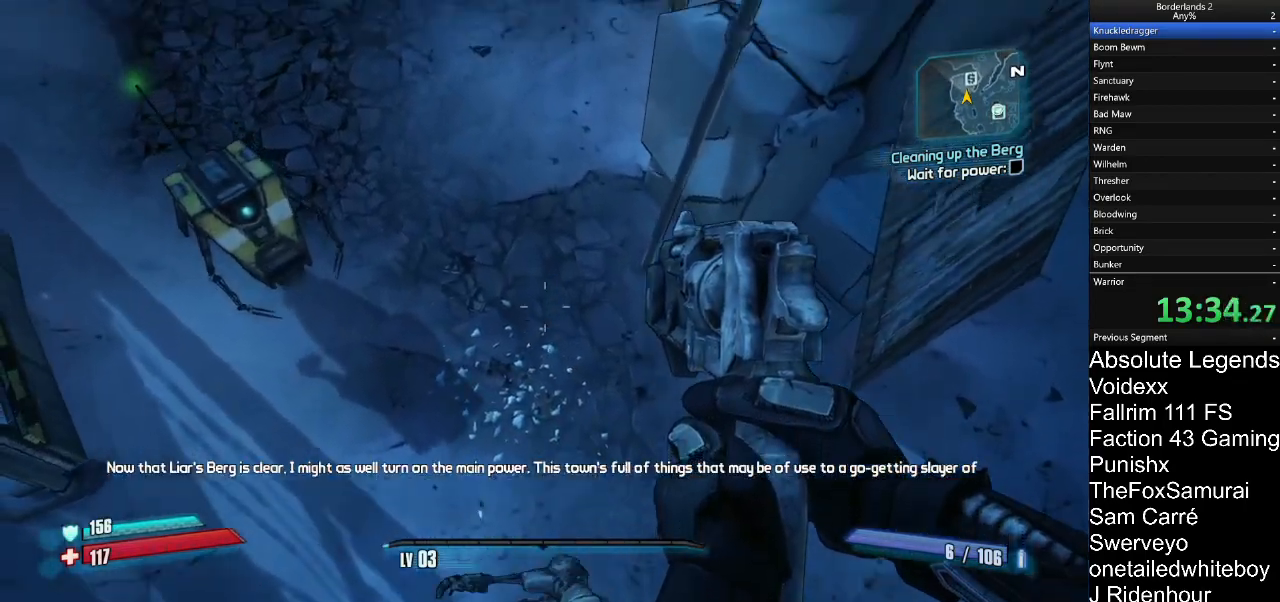
{"keys": [], "mouse": [], "mouse_move": "right", "events": [[183, "s", "down"], [317, "s", "up"]]}
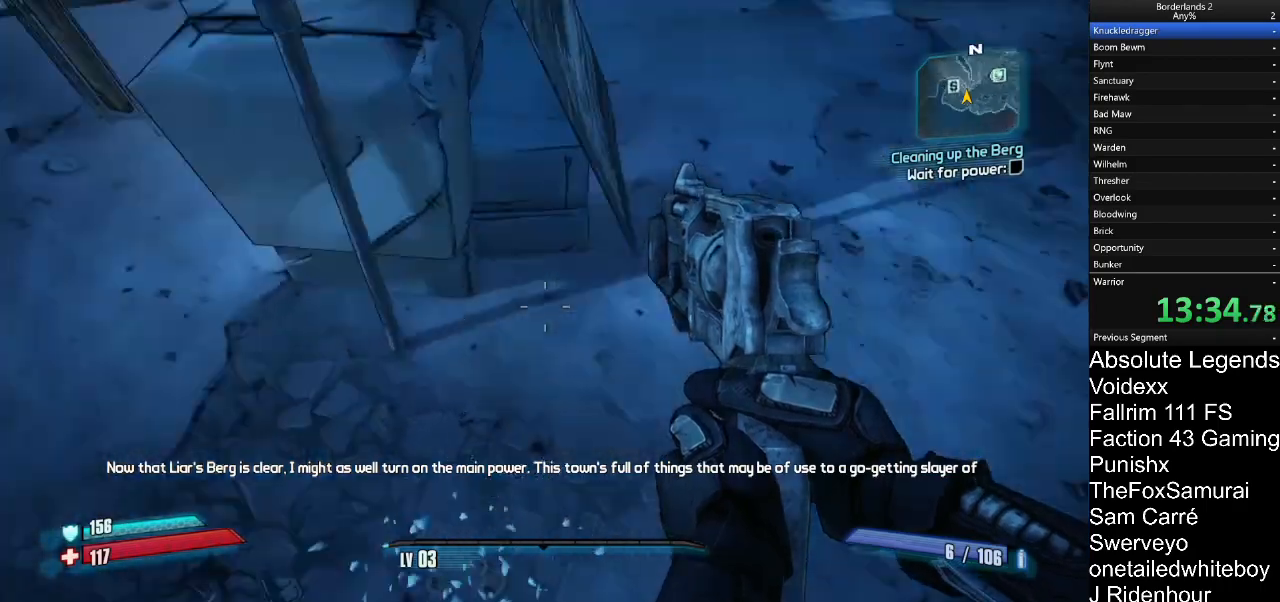
{"keys": [], "mouse": [], "mouse_move": "up", "events": []}
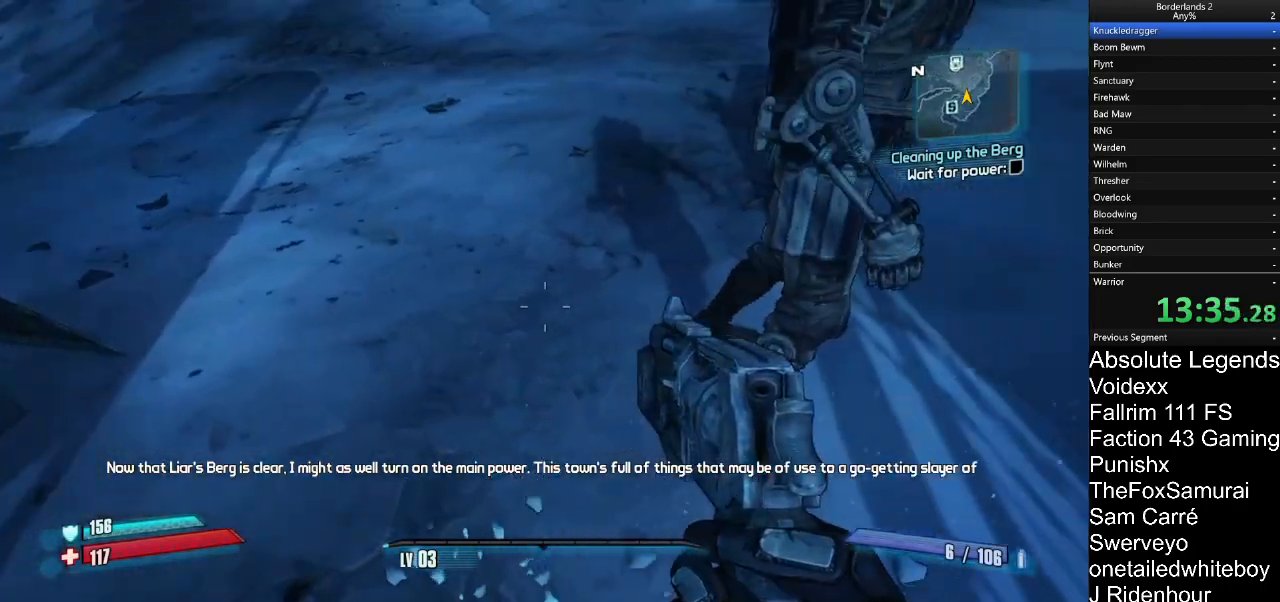
{"keys": [], "mouse": [], "mouse_move": "right", "events": [[33, "w", "down"], [167, "d", "down"], [217, "w", "up"], [400, "d", "up"]]}
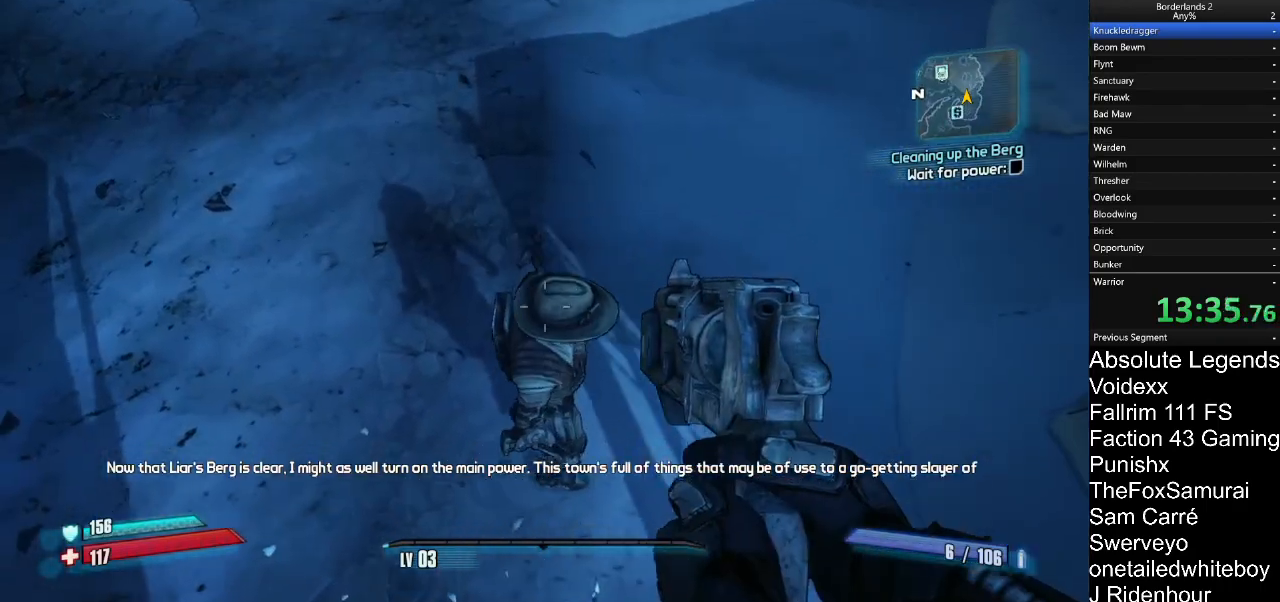
{"keys": ["a"], "mouse": [], "mouse_move": "up-left", "events": [[133, "w", "down"], [317, "a", "down"], [417, "w", "up"]]}
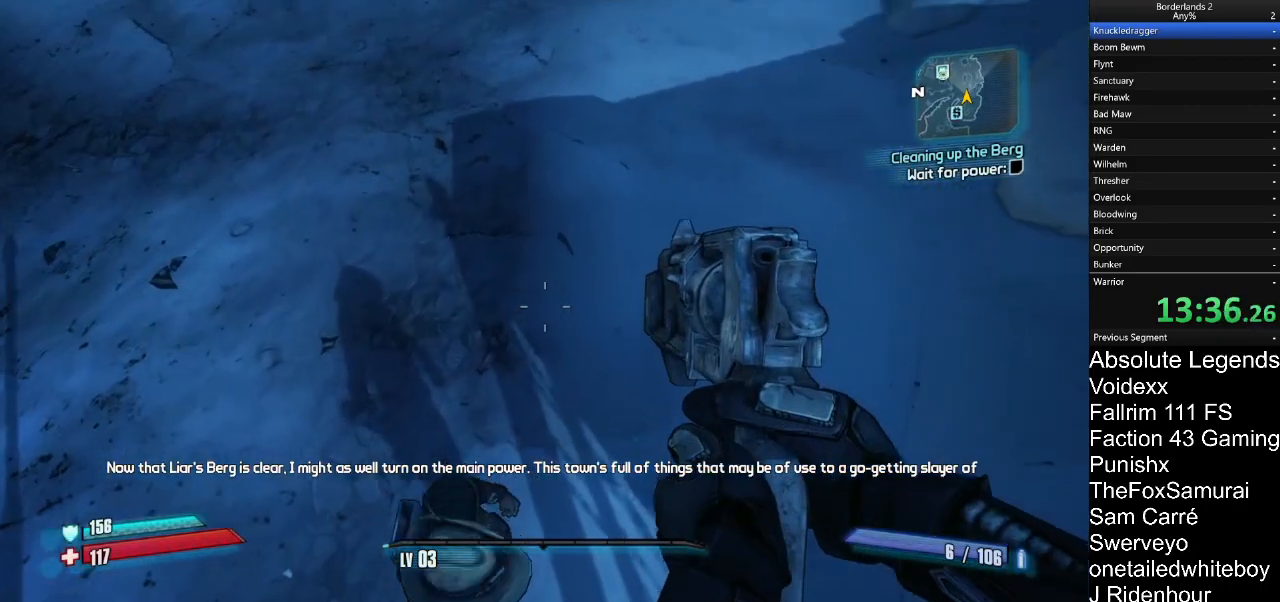
{"keys": [], "mouse": [], "mouse_move": "left", "events": [[17, "a", "up"]]}
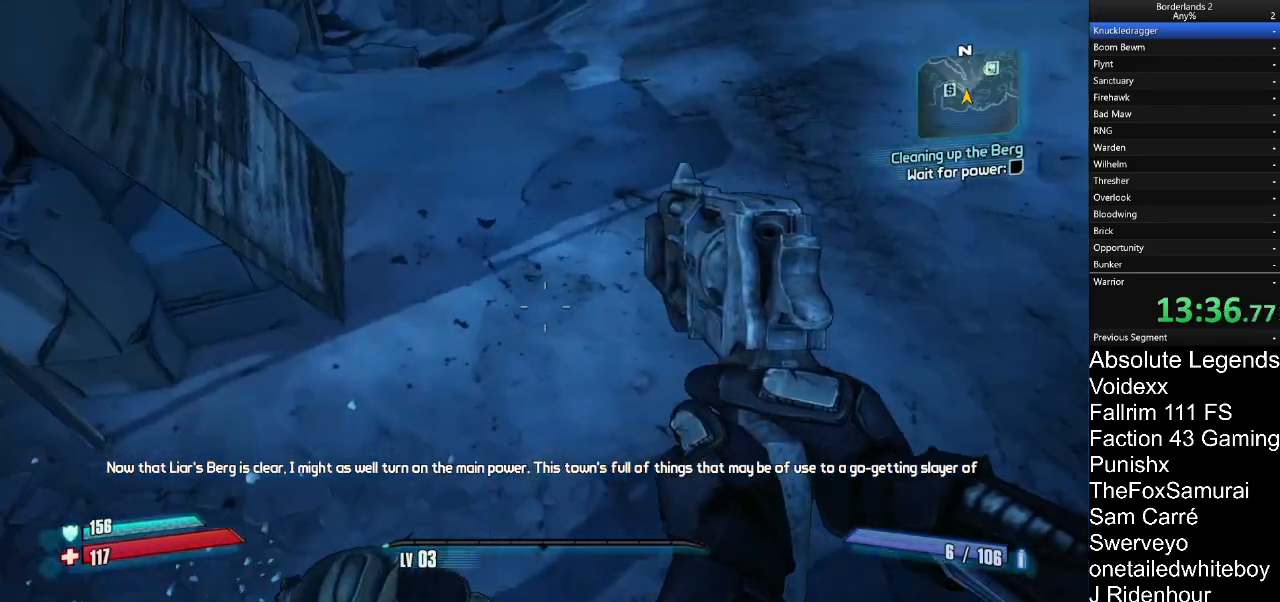
{"keys": [], "mouse": [], "mouse_move": "still", "events": []}
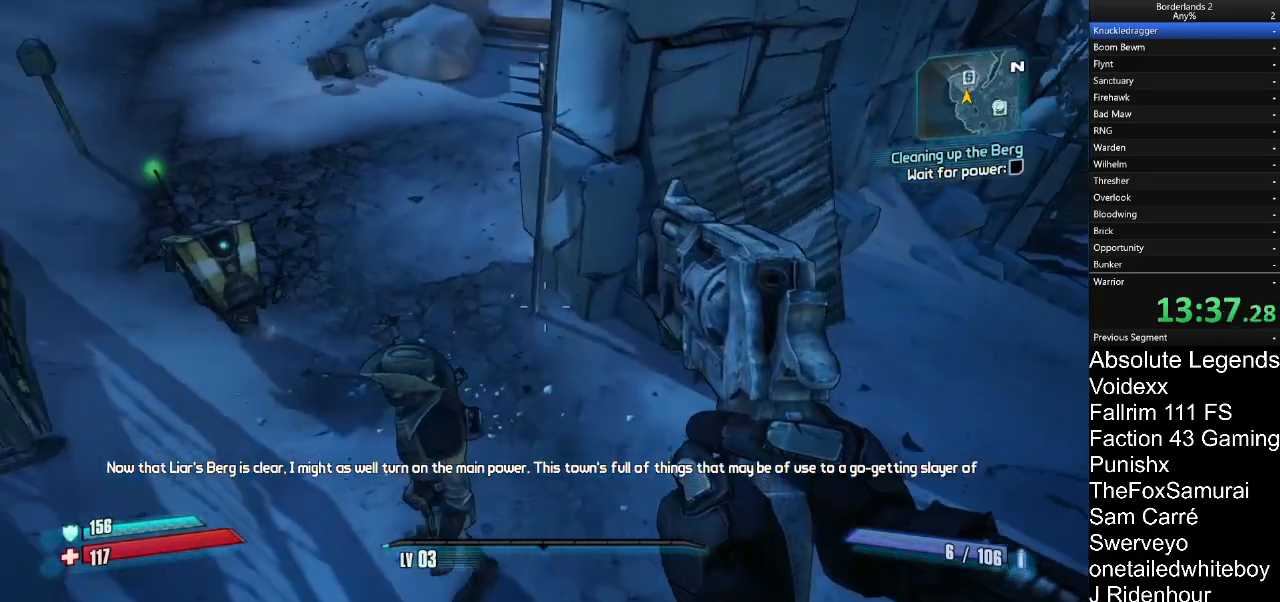
{"keys": ["w"], "mouse": [], "mouse_move": "up", "events": [[417, "w", "down"]]}
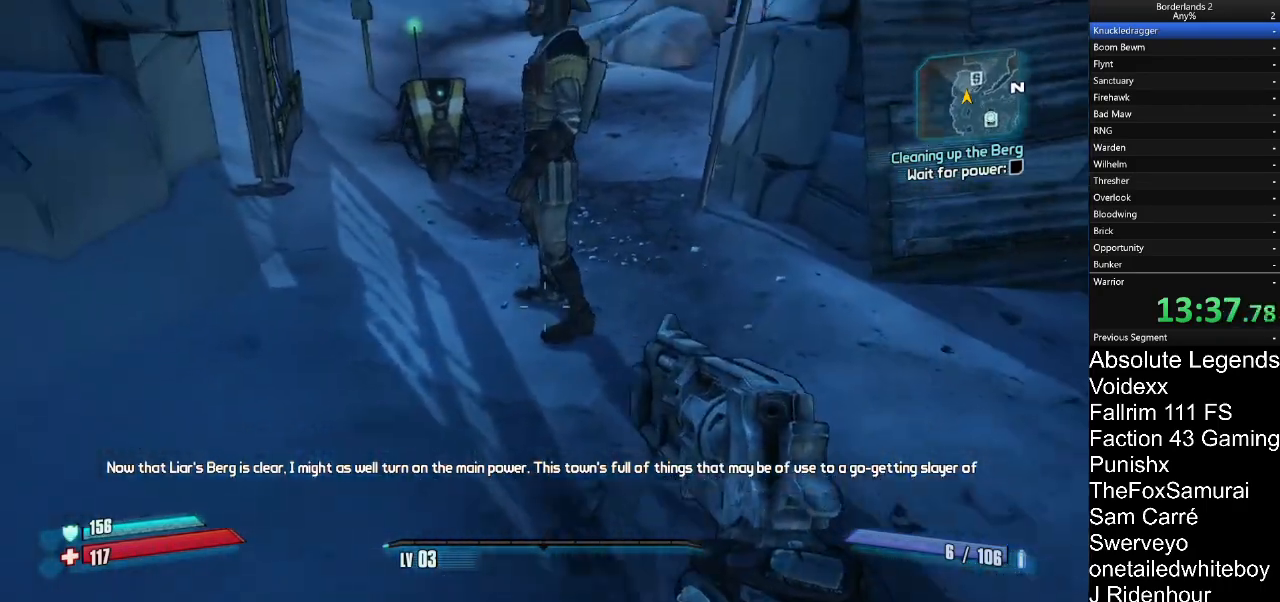
{"keys": ["s"], "mouse": [], "mouse_move": "down", "events": [[283, "w", "up"], [483, "s", "down"]]}
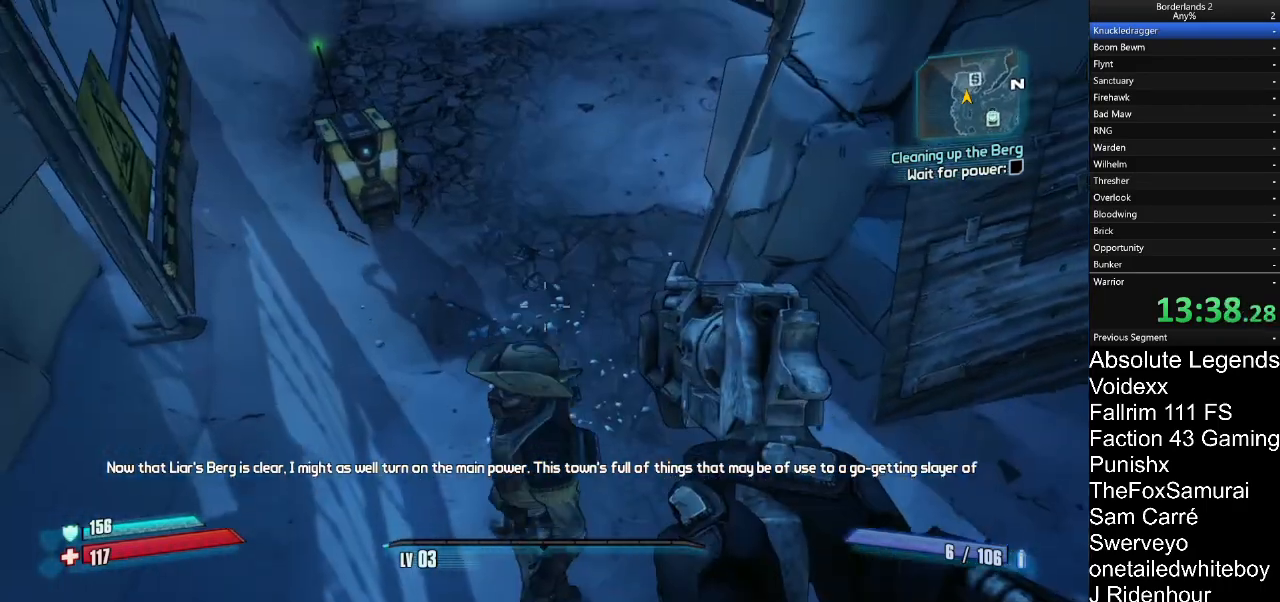
{"keys": ["s"], "mouse": [], "mouse_move": "still", "events": [[167, "s", "up"], [400, "s", "down"]]}
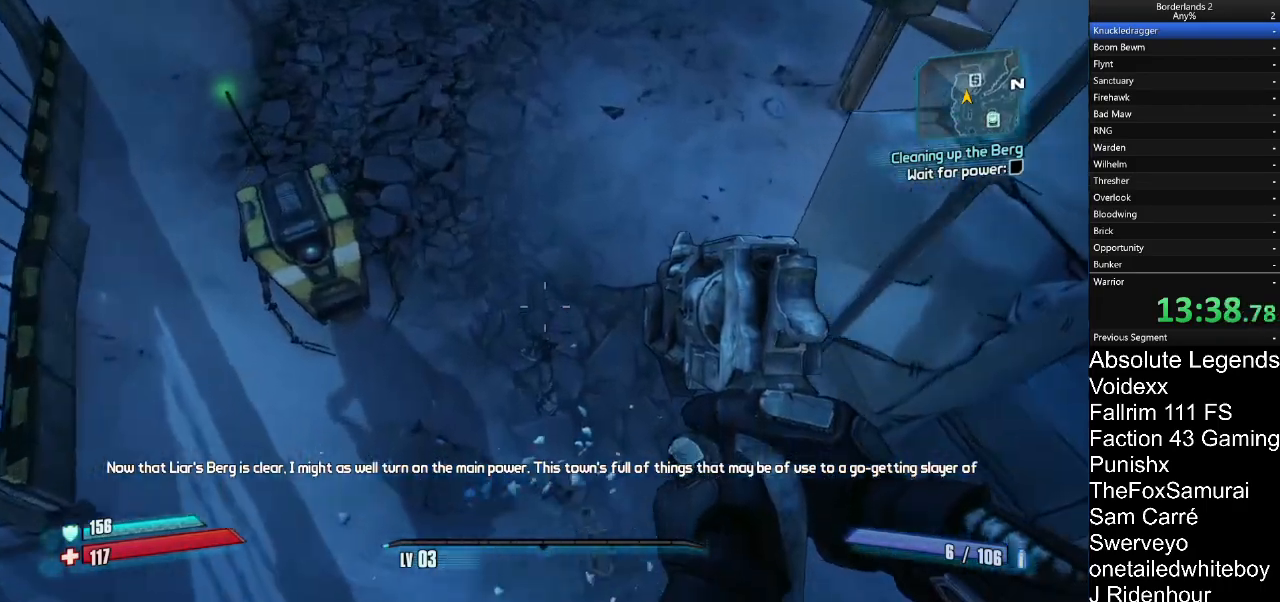
{"keys": [], "mouse": [], "mouse_move": "right", "events": [[183, "s", "up"]]}
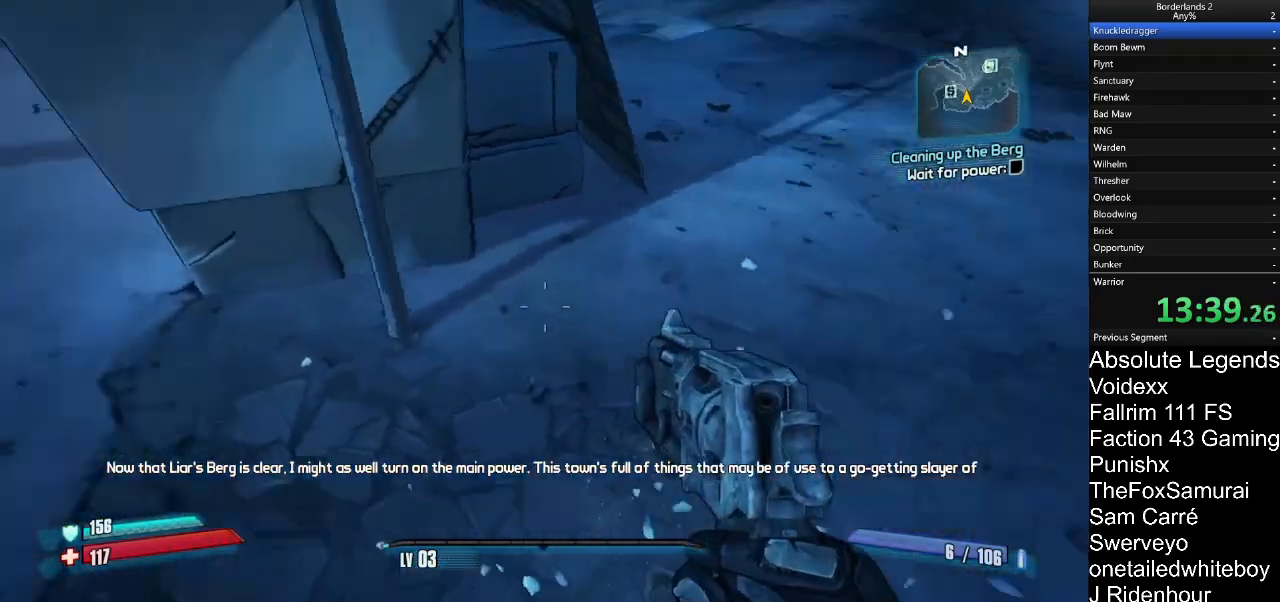
{"keys": [], "mouse": [], "mouse_move": "down", "events": [[200, "w", "down"], [383, "w", "up"]]}
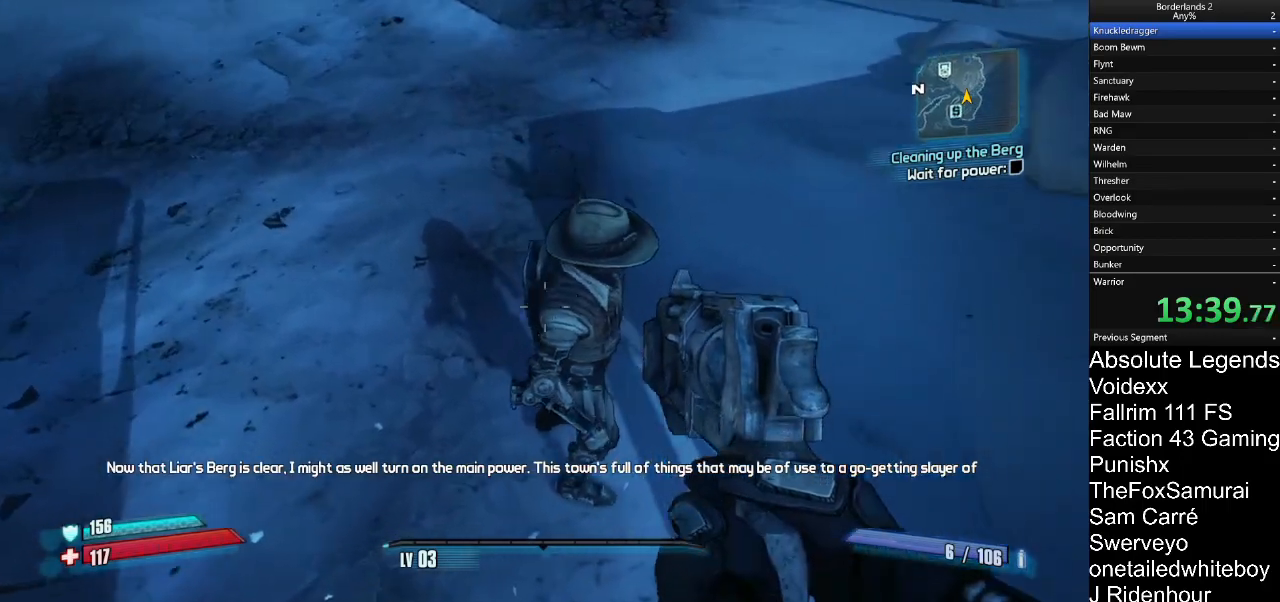
{"keys": [], "mouse": [], "mouse_move": "down-left", "events": [[117, "d", "down"], [117, "w", "down"], [167, "w", "up"], [217, "d", "up"]]}
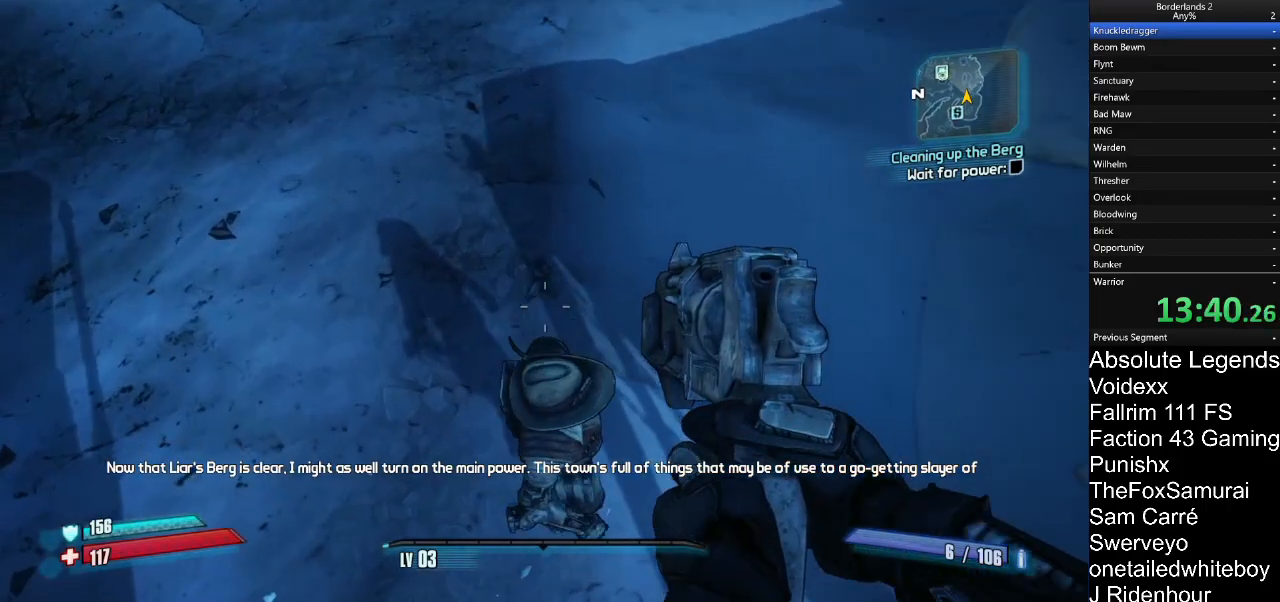
{"keys": ["s"], "mouse": [], "mouse_move": "still", "events": [[33, "w", "down"], [133, "w", "up"], [467, "s", "down"]]}
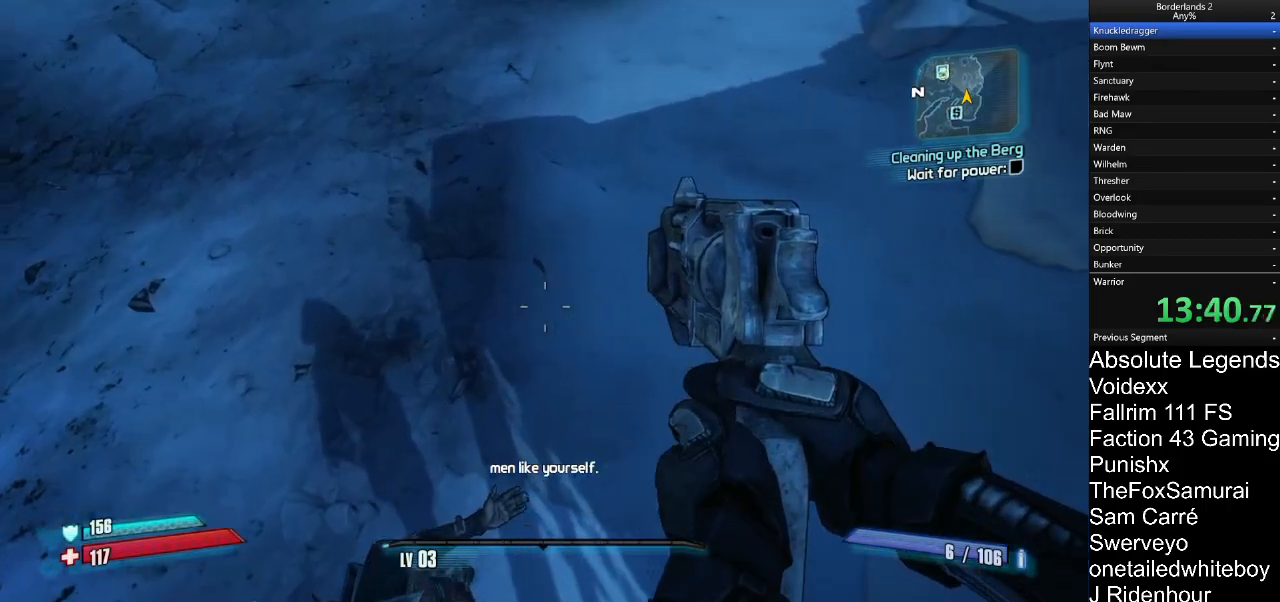
{"keys": [], "mouse": [], "mouse_move": "up-left", "events": [[100, "a", "down"], [200, "a", "up"], [200, "s", "up"]]}
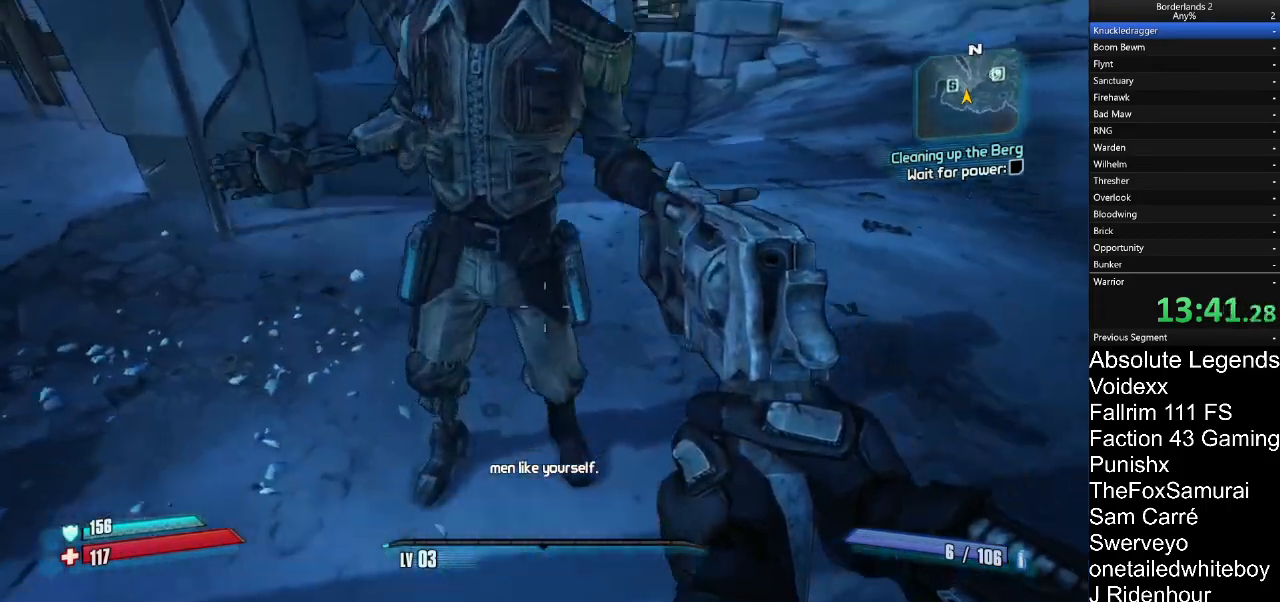
{"keys": [], "mouse": [], "mouse_move": "down", "events": [[167, "w", "down"], [350, "w", "up"]]}